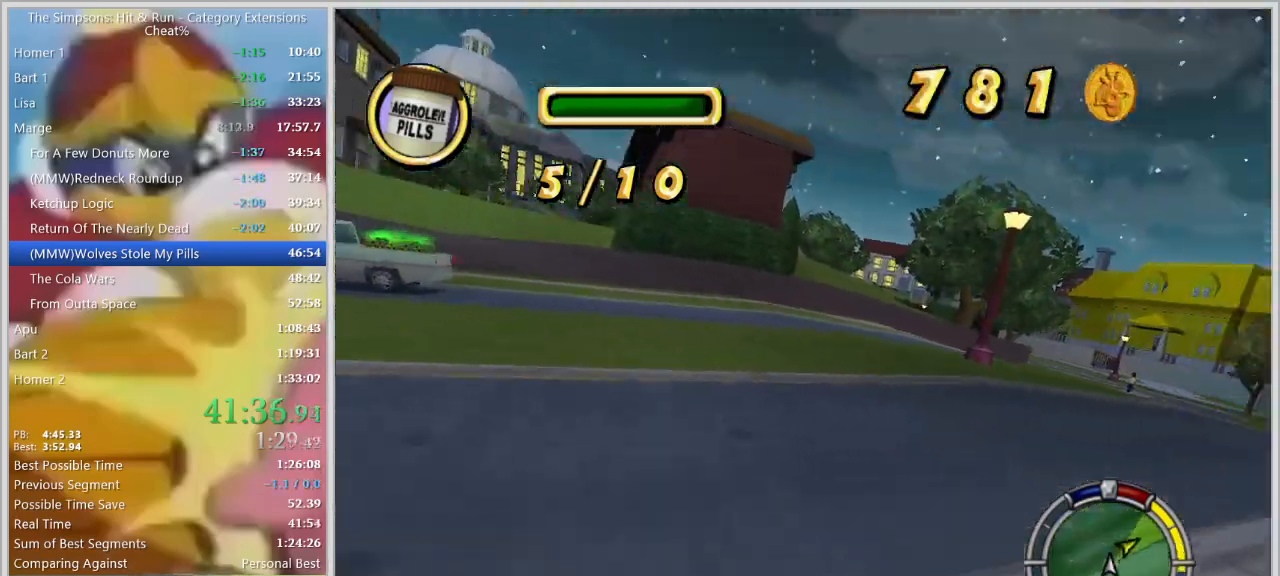
Gameplay with keyboard; each line is a JSON object with the keys held at the frame after it. "events" lists presses ("down") and releases ("up") of "a", "alt_l", "alt_r", "caps_lock", "ctrl_l", "ctrl_r", "d", "down", "e", "escape", "f", "f1", "f10", "f11", "f12", "f2", "f3", "f4", "f5", "f6", "f7", "f8", "f9", "g", "h", "i", "j", "k", "l", "left", "o", "p", "q", "r", "return", "right", "s", "shift_l", "shift_r", "space", "super", "t", "tab", "u", "up", "w" and "y" between this image and that frame as [ms after this image, input, new state], when the widget could be followed in between. No other keys are recorded. Mouse input is not recorded.
{"keys": [], "events": [[234, "space", "up"], [234, "w", "down"], [284, "d", "up"], [467, "w", "up"]]}
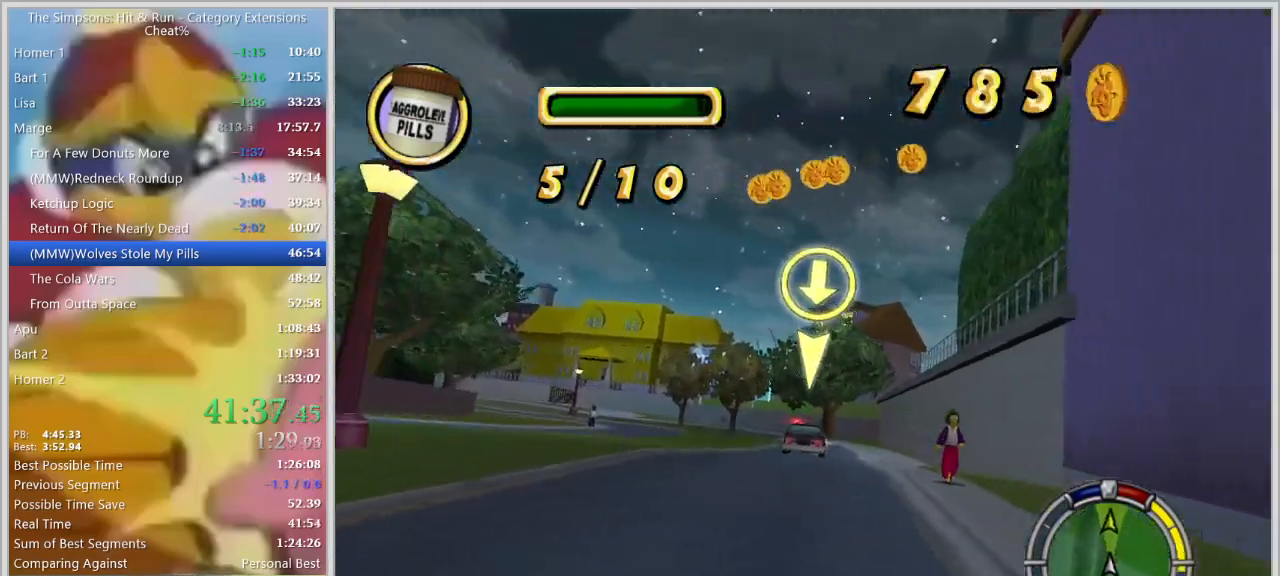
{"keys": ["a", "w"], "events": [[17, "a", "down"], [17, "w", "down"], [117, "a", "up"], [200, "d", "down"], [300, "d", "up"], [484, "a", "down"]]}
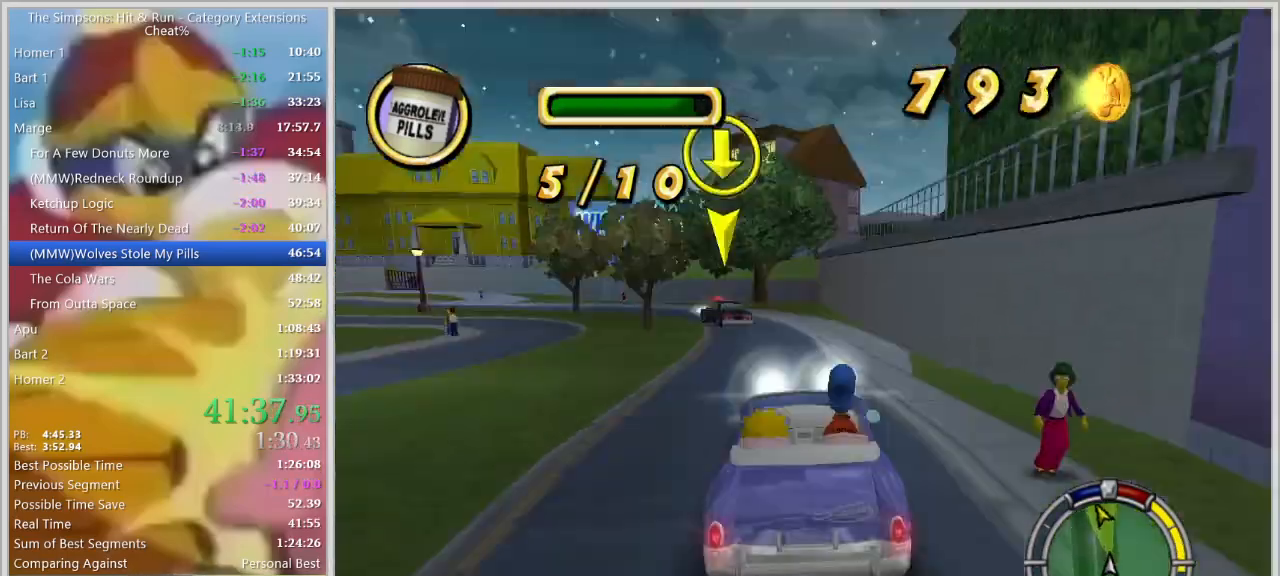
{"keys": ["d"], "events": [[184, "a", "up"], [184, "w", "up"], [267, "a", "down"], [450, "a", "up"], [500, "d", "down"]]}
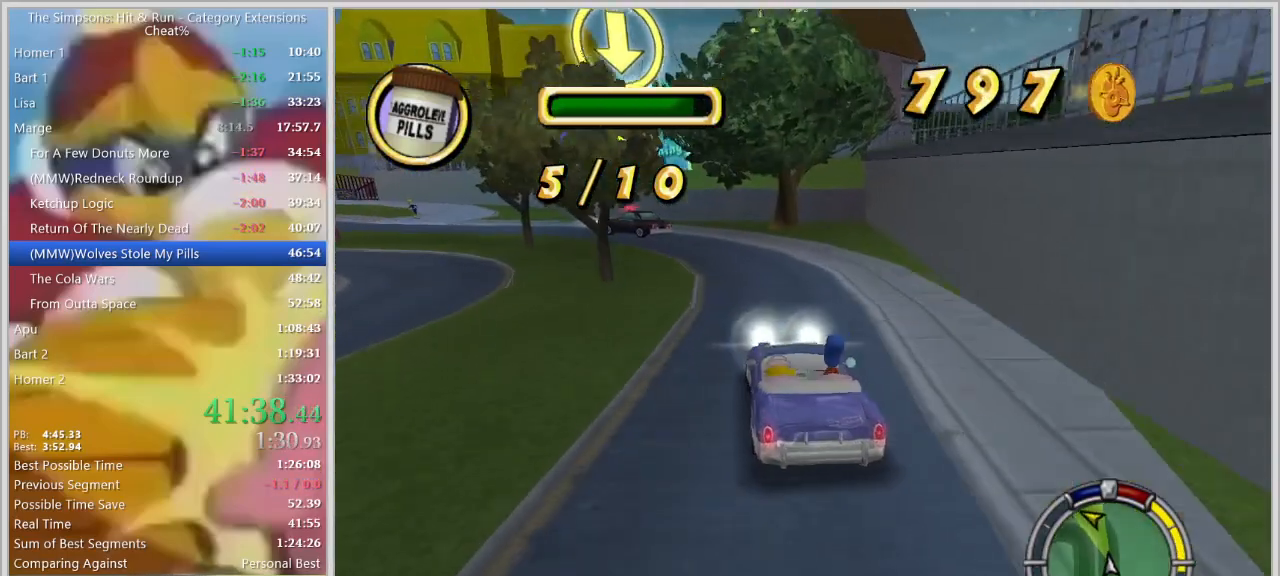
{"keys": ["a", "s"], "events": [[50, "d", "up"], [50, "w", "down"], [150, "a", "down"], [184, "w", "up"], [234, "s", "down"]]}
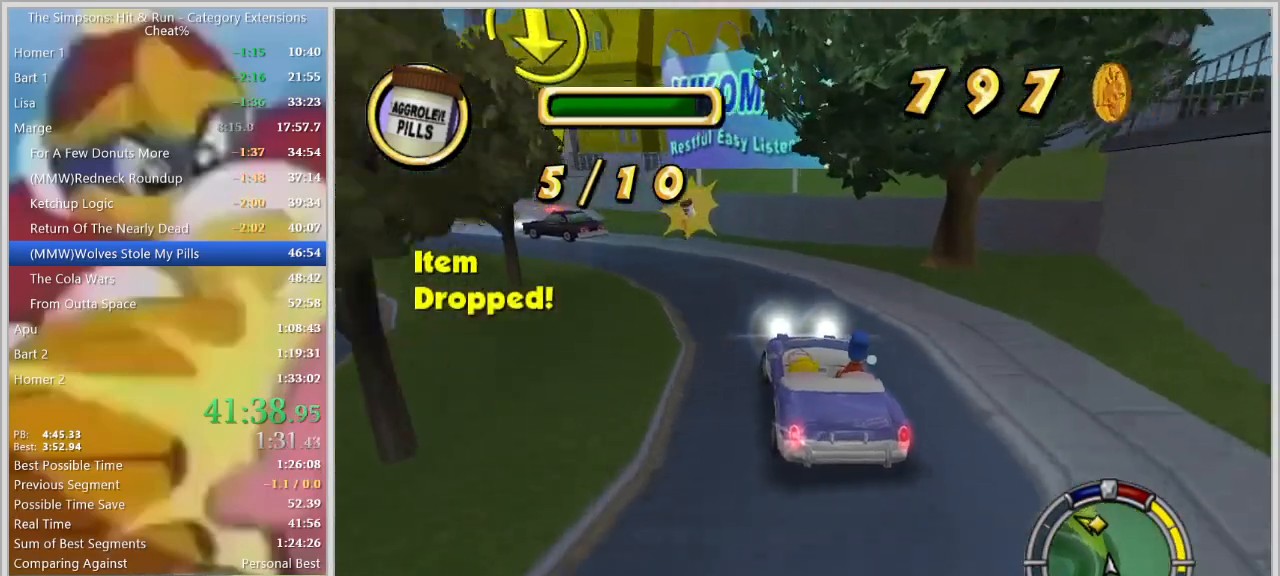
{"keys": ["down", "s"], "events": [[300, "a", "up"], [300, "s", "up"], [434, "s", "down"], [484, "down", "down"]]}
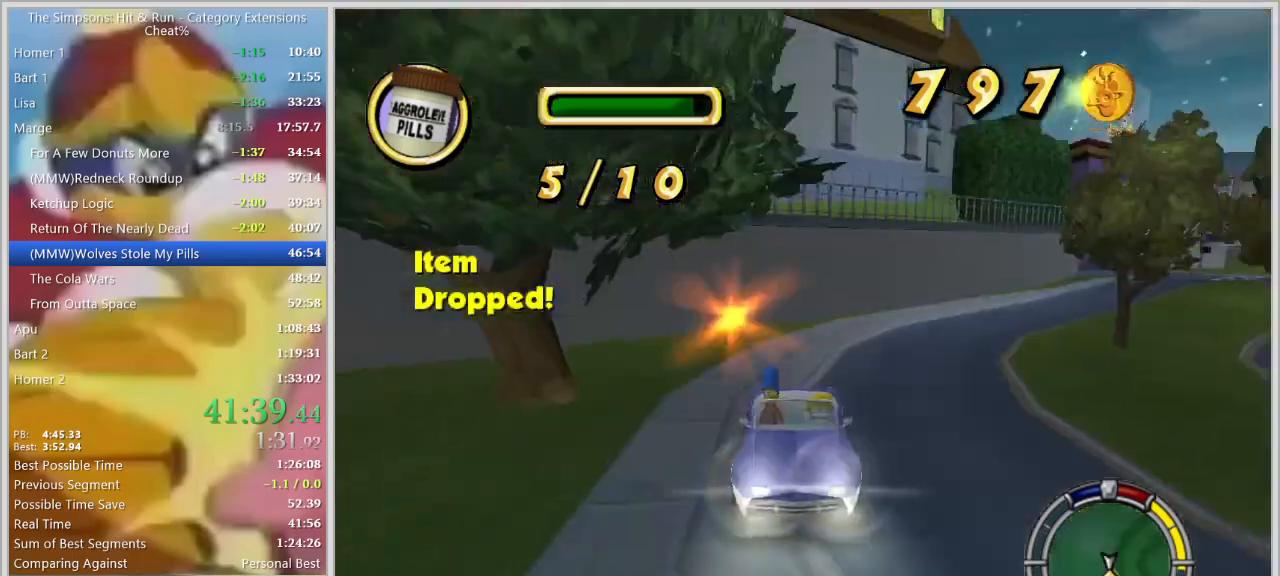
{"keys": [], "events": [[34, "down", "up"], [134, "a", "down"], [217, "s", "up"], [267, "a", "up"], [417, "w", "down"], [500, "w", "up"]]}
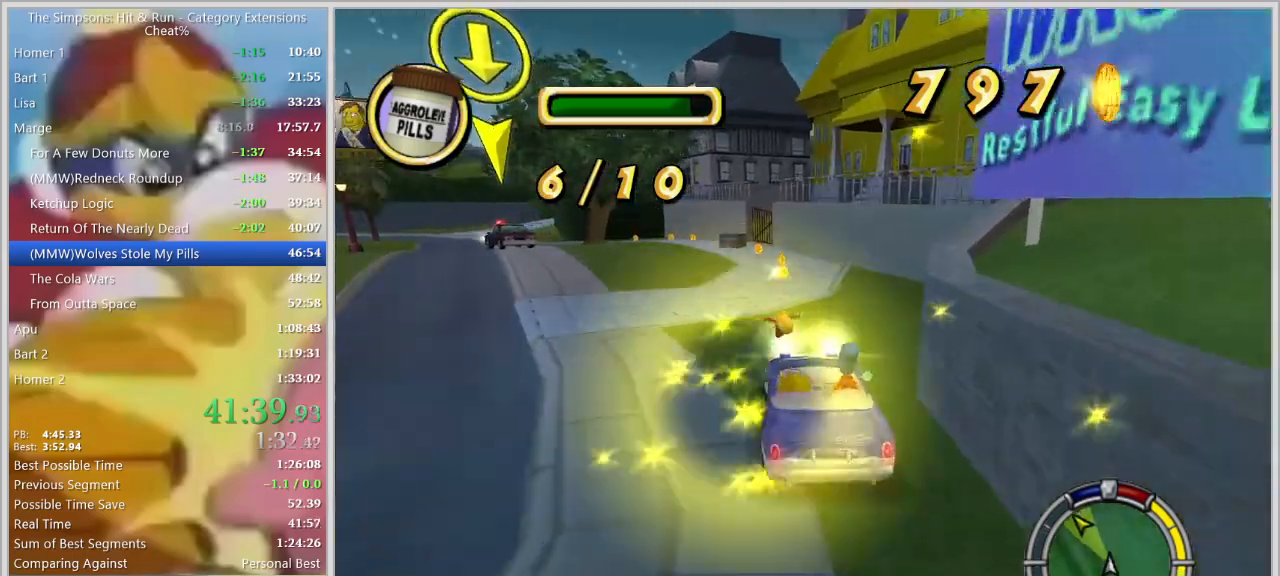
{"keys": ["a"], "events": [[100, "a", "down"], [200, "a", "up"], [334, "w", "down"], [467, "a", "down"], [467, "w", "up"]]}
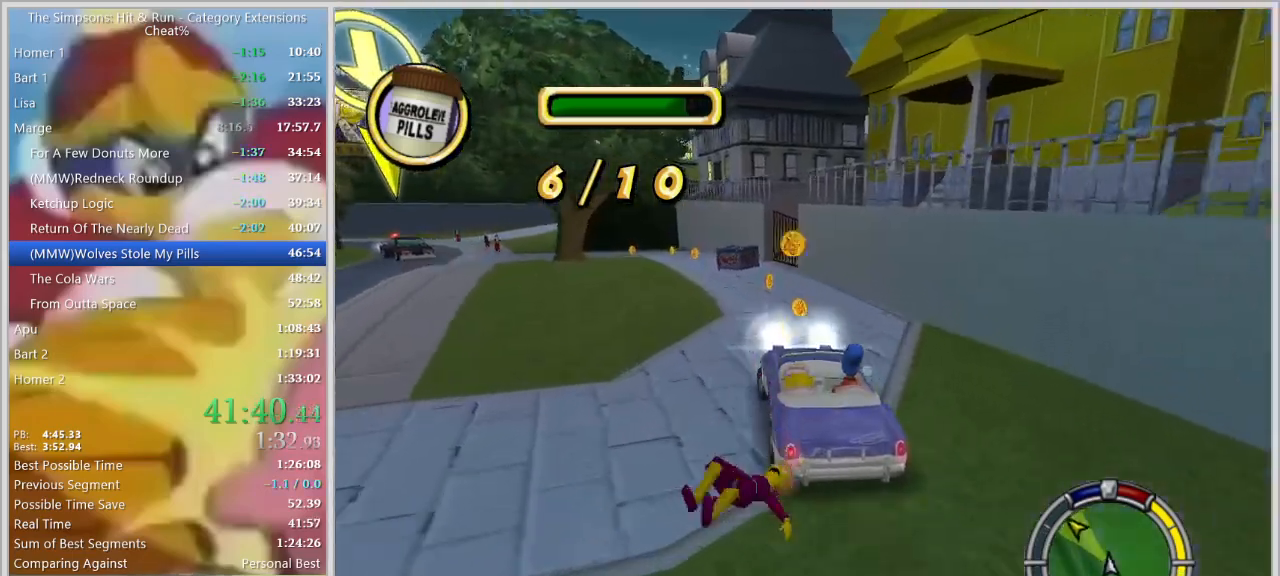
{"keys": ["a"], "events": [[167, "s", "down"], [300, "a", "up"], [300, "s", "up"], [400, "a", "down"]]}
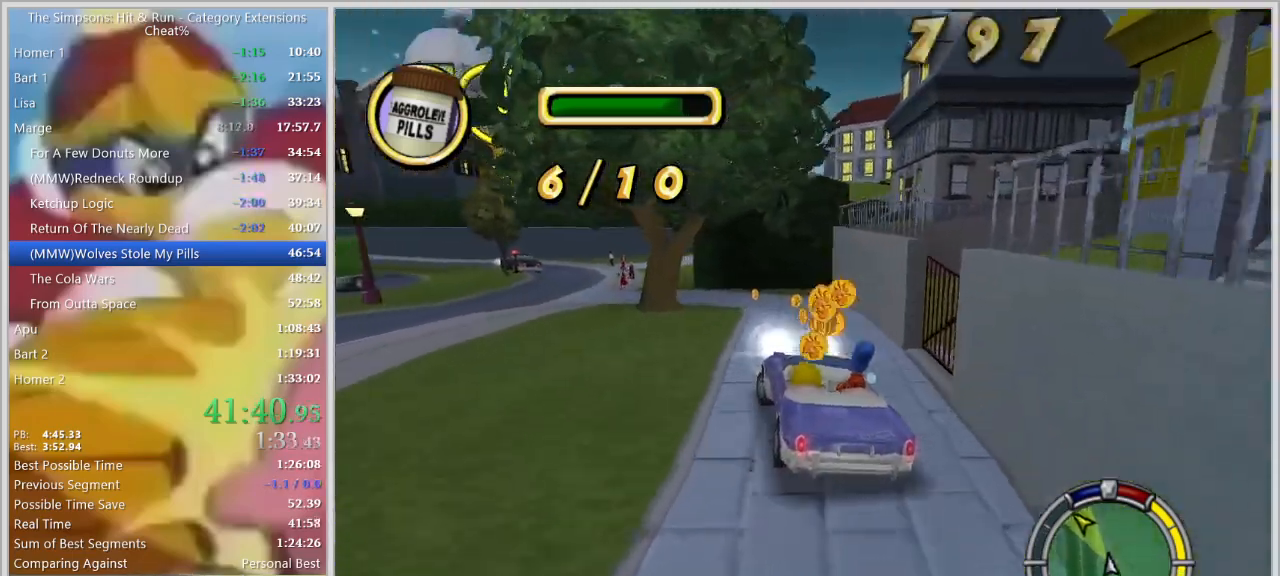
{"keys": ["a", "s"], "events": [[84, "a", "up"], [450, "down", "down"], [450, "s", "down"], [467, "a", "down"], [500, "down", "up"]]}
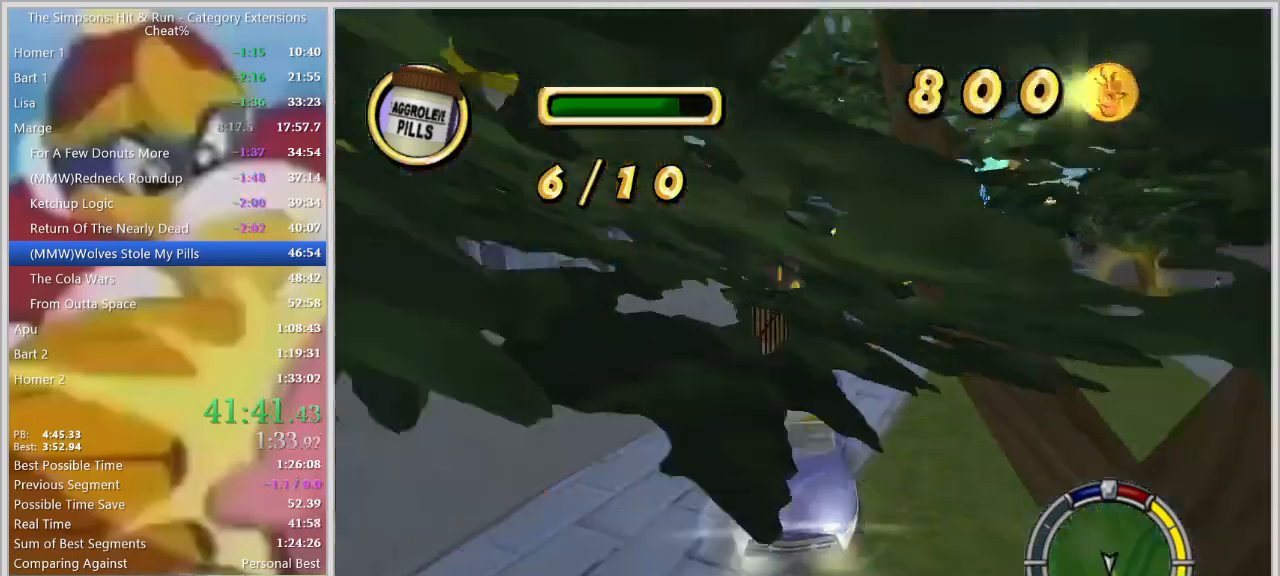
{"keys": ["d"], "events": [[234, "a", "up"], [234, "s", "up"], [434, "d", "down"]]}
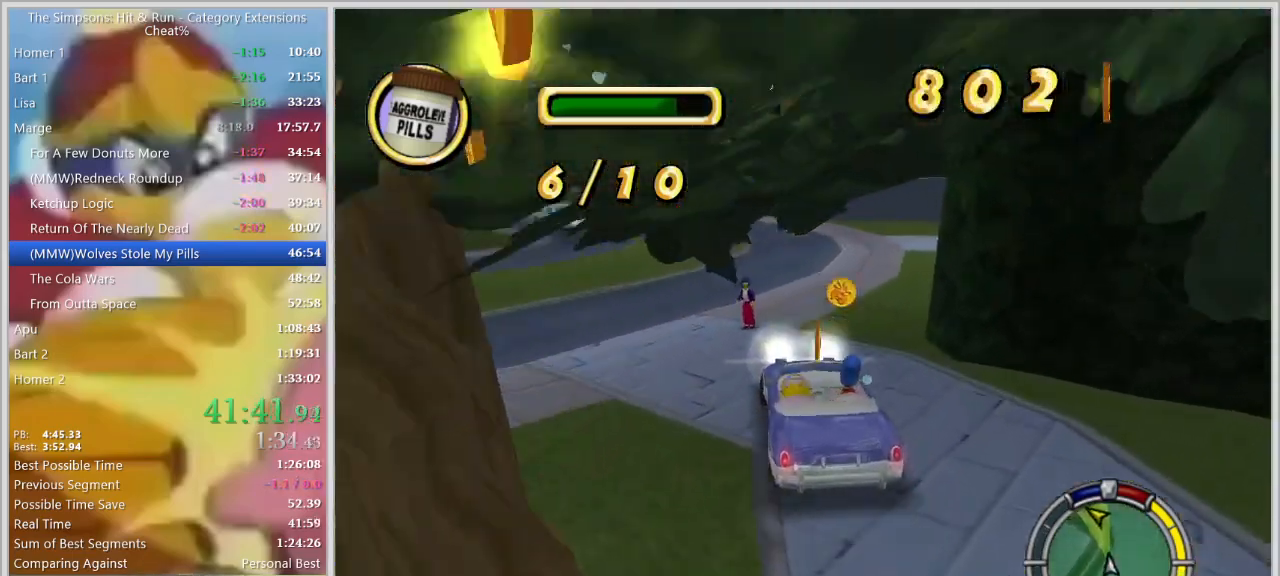
{"keys": ["a"], "events": [[117, "d", "up"], [167, "a", "down"]]}
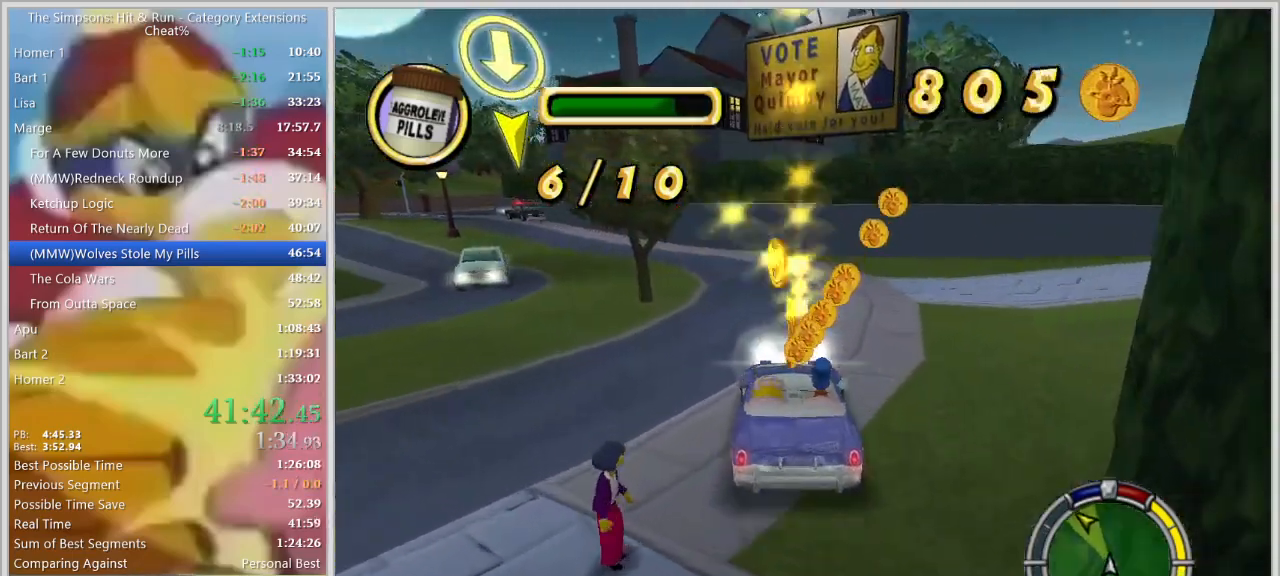
{"keys": ["w"], "events": [[34, "w", "down"], [217, "w", "up"], [367, "a", "up"], [500, "w", "down"]]}
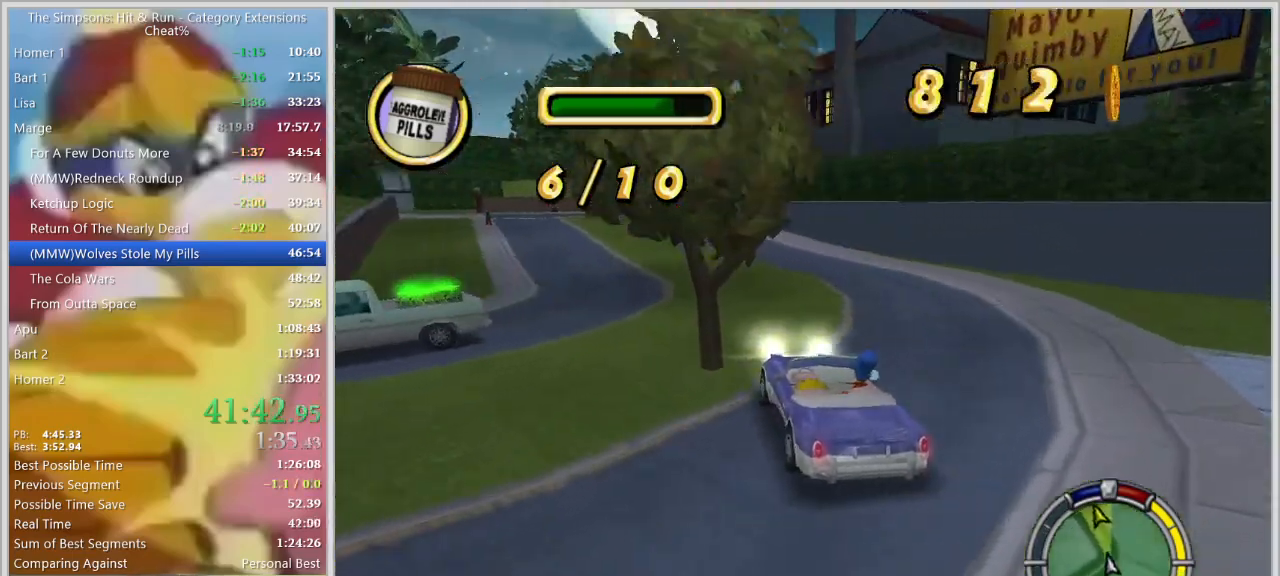
{"keys": [], "events": [[284, "w", "up"]]}
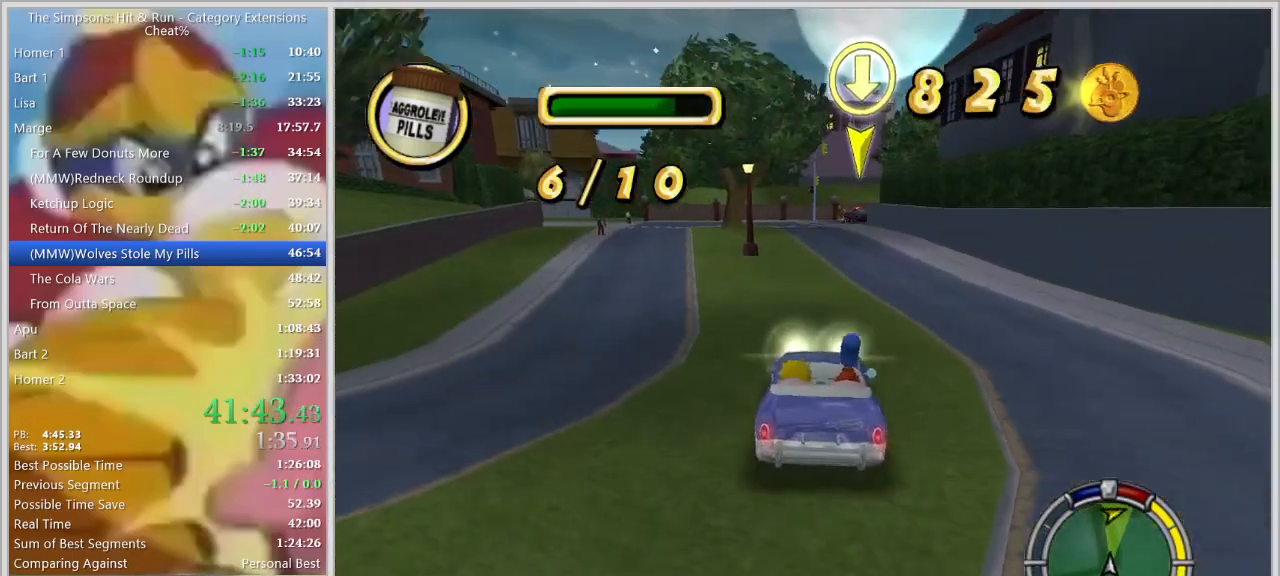
{"keys": [], "events": [[67, "a", "down"], [200, "a", "up"]]}
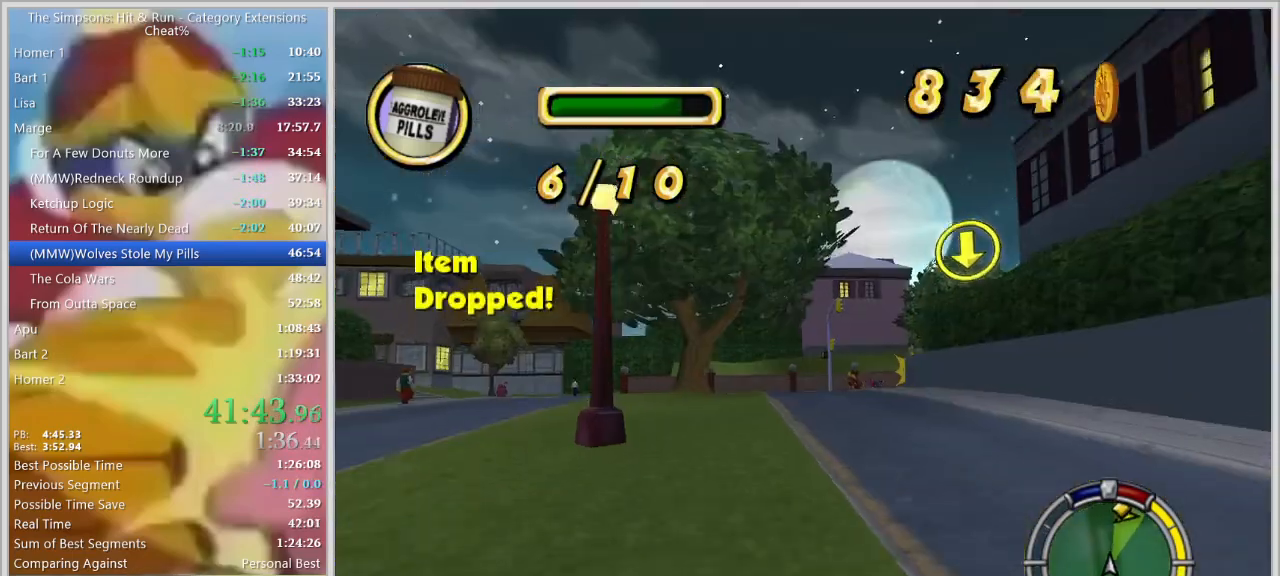
{"keys": [], "events": [[317, "w", "down"], [367, "d", "down"], [450, "w", "up"], [500, "d", "up"]]}
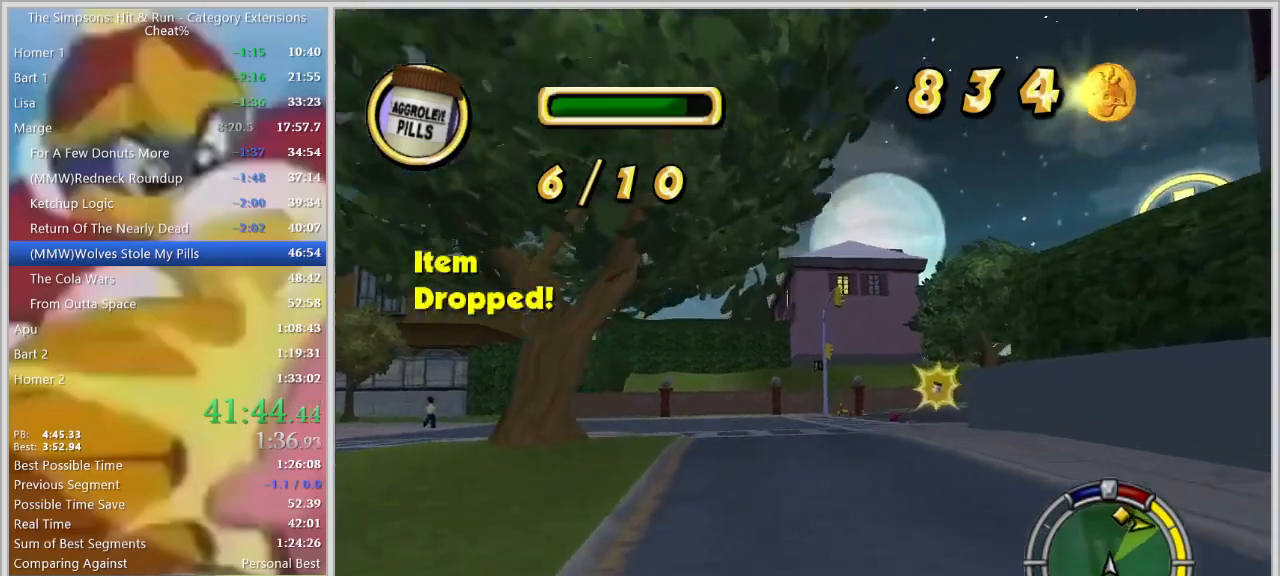
{"keys": [], "events": [[200, "down", "down"], [234, "down", "up"], [284, "d", "down"], [467, "d", "up"]]}
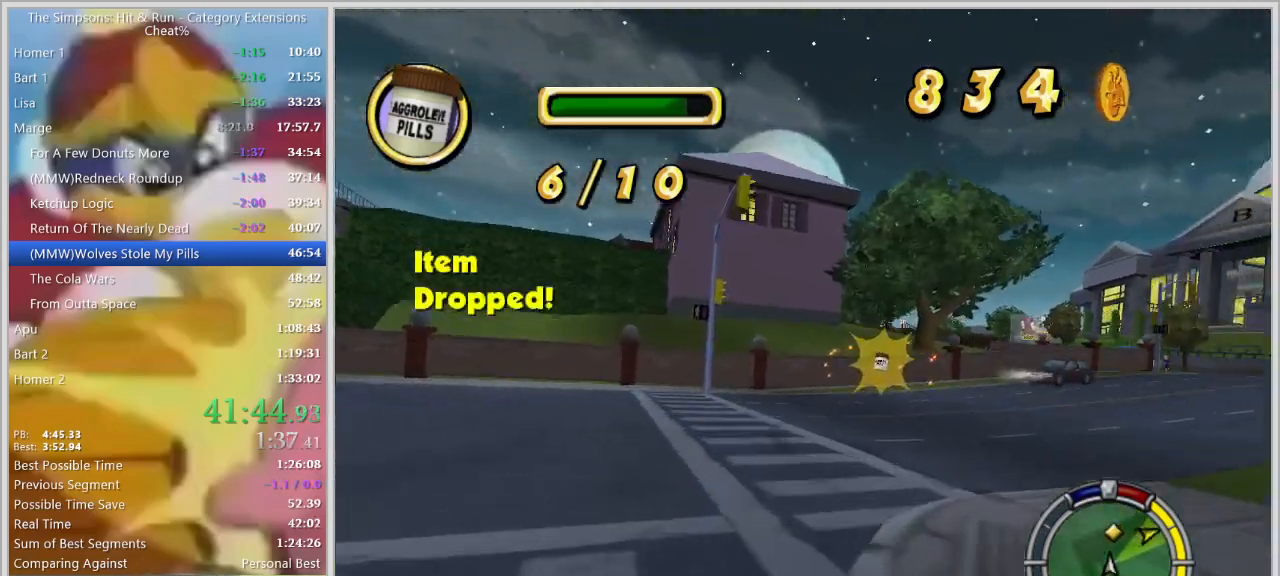
{"keys": [], "events": [[117, "d", "down"], [400, "d", "up"]]}
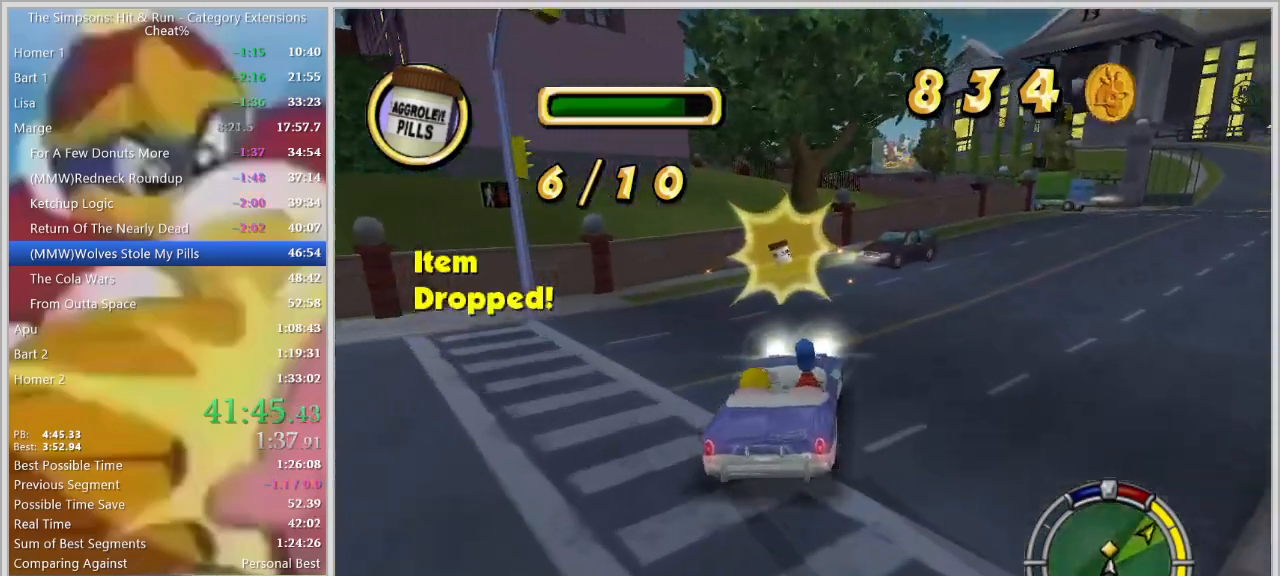
{"keys": ["d", "space", "w"], "events": [[84, "d", "down"], [184, "space", "down"], [417, "w", "down"]]}
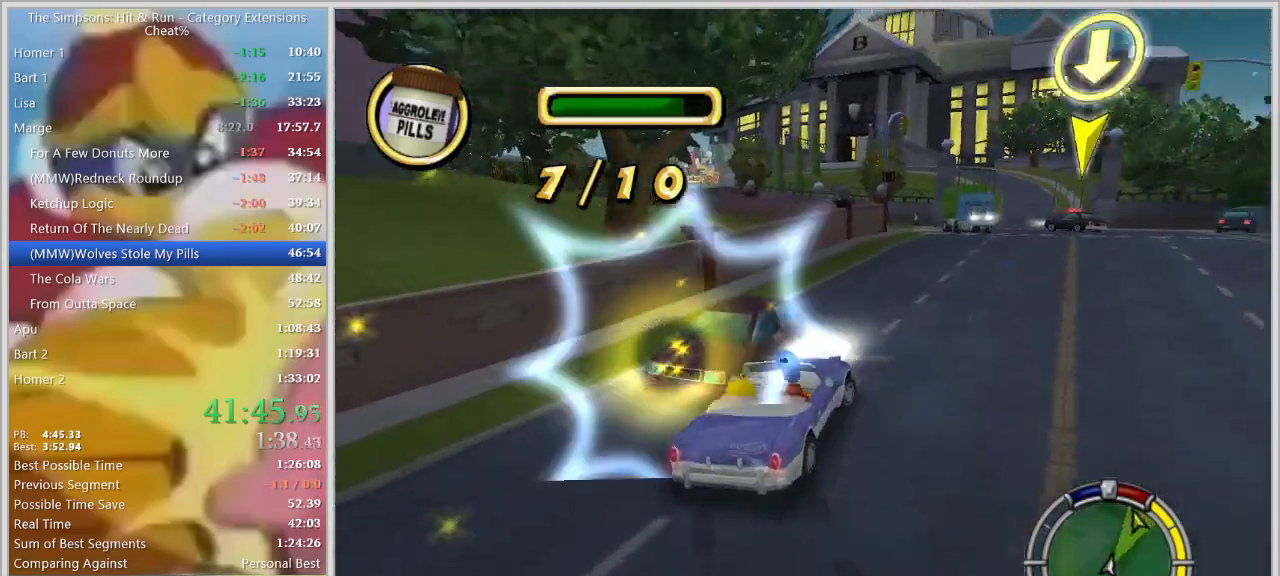
{"keys": []}
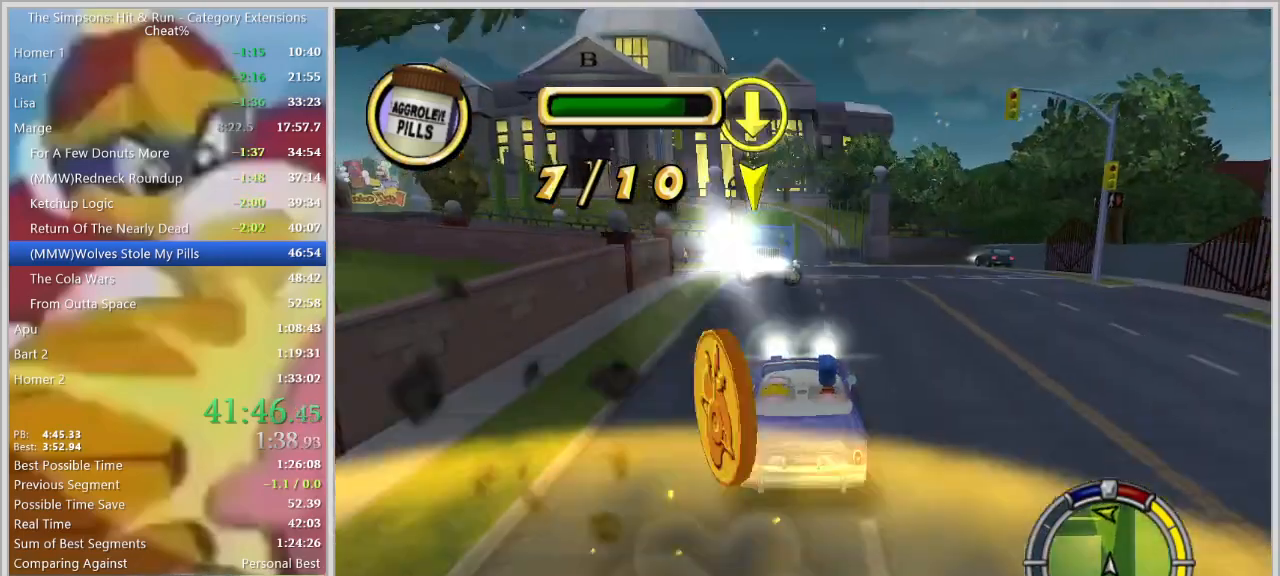
{"keys": ["a", "w"], "events": [[167, "d", "down"], [250, "d", "up"], [350, "a", "down"], [400, "w", "down"]]}
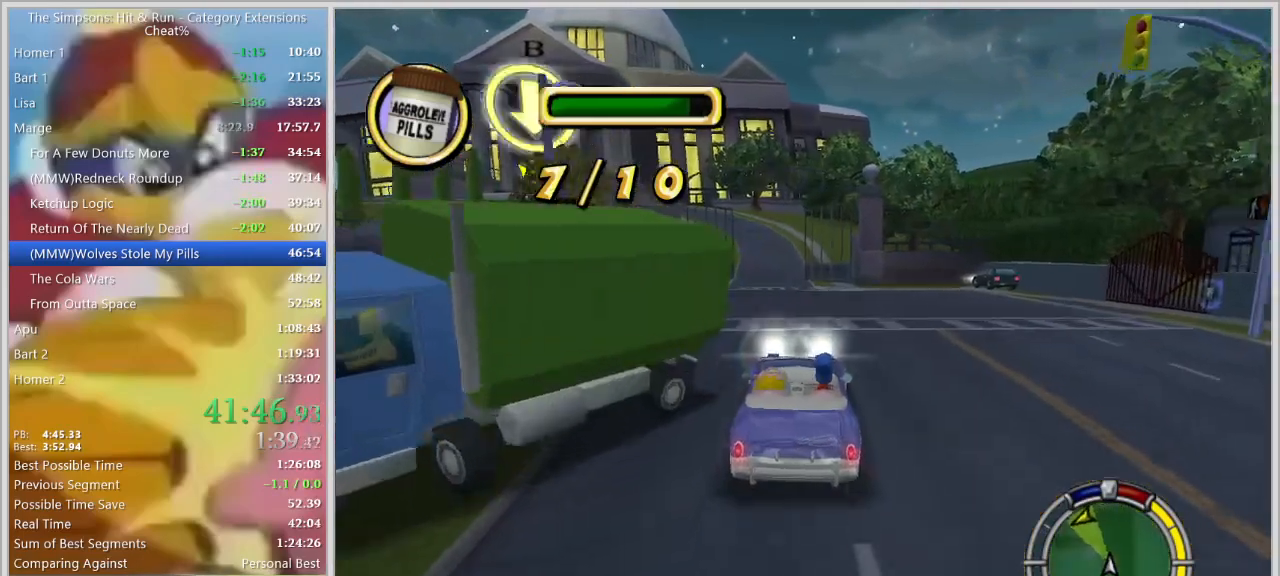
{"keys": ["space"], "events": [[134, "w", "up"], [317, "a", "up"], [317, "space", "down"]]}
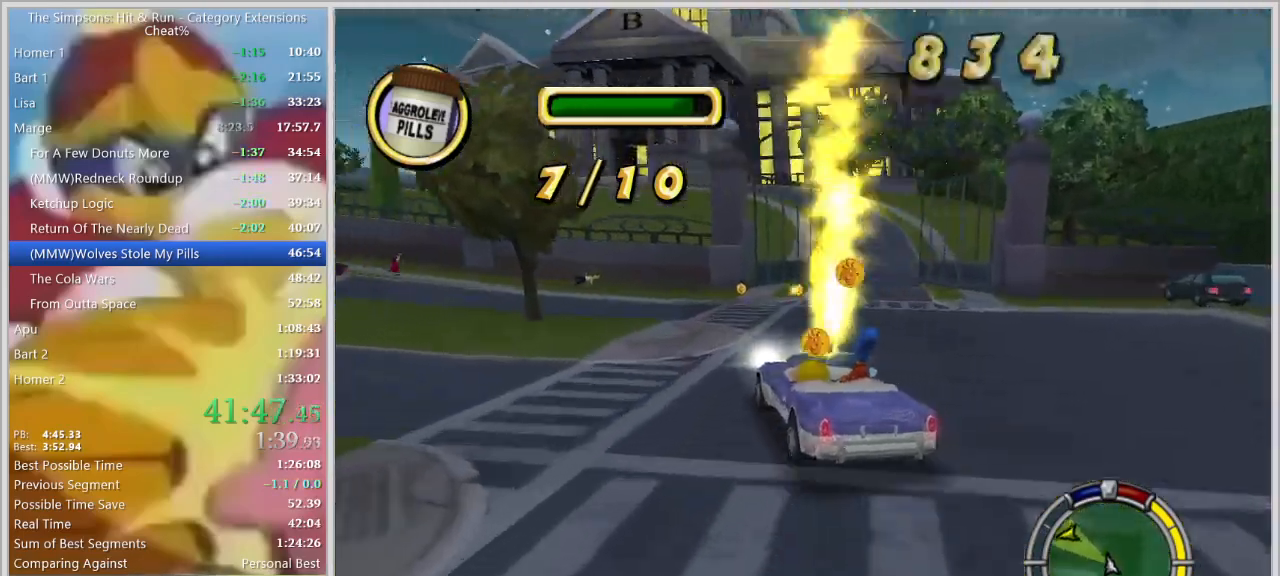
{"keys": ["a", "s", "space"], "events": [[150, "w", "down"], [234, "a", "down"], [284, "w", "up"], [384, "s", "down"]]}
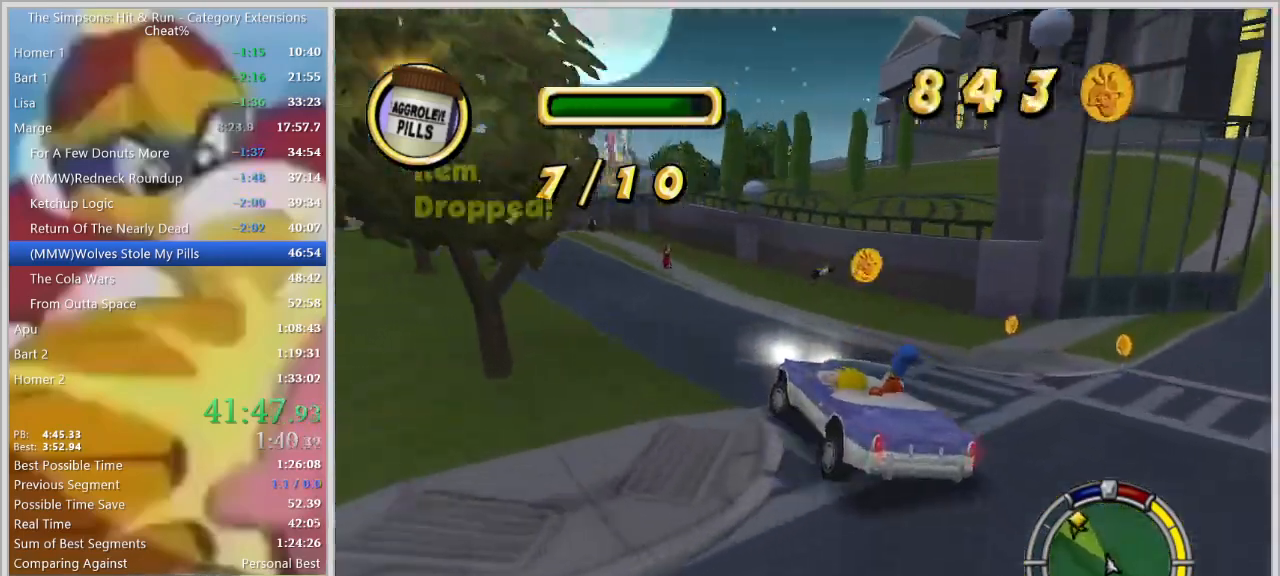
{"keys": ["d", "w"]}
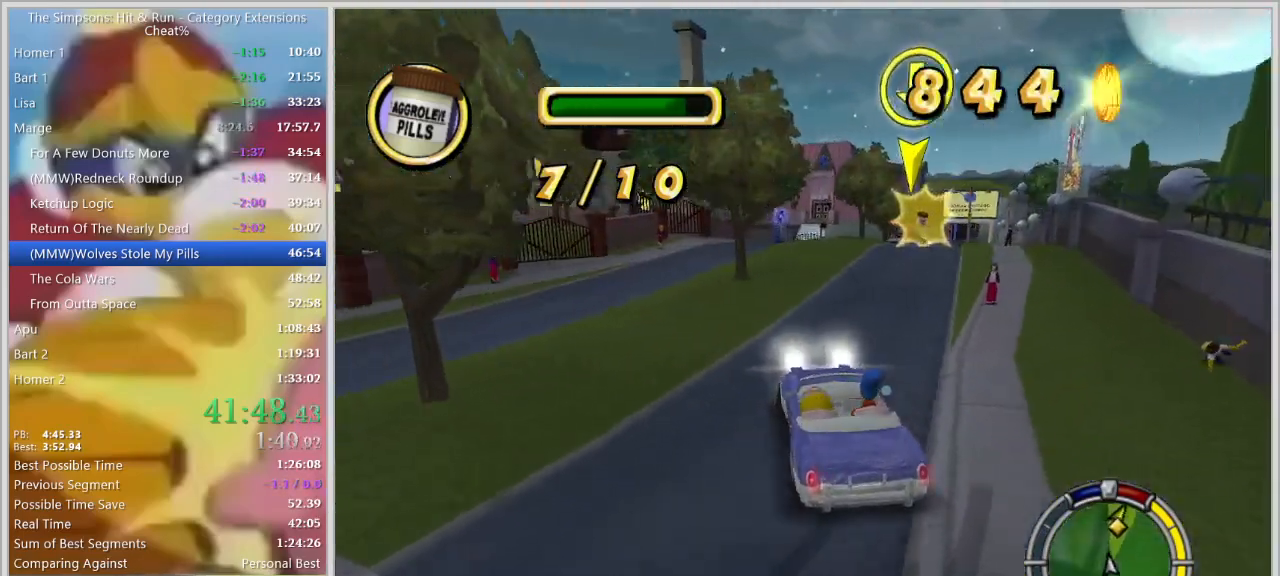
{"keys": ["w"], "events": [[267, "w", "up"], [367, "d", "up"], [417, "a", "down"], [417, "w", "down"], [450, "a", "up"]]}
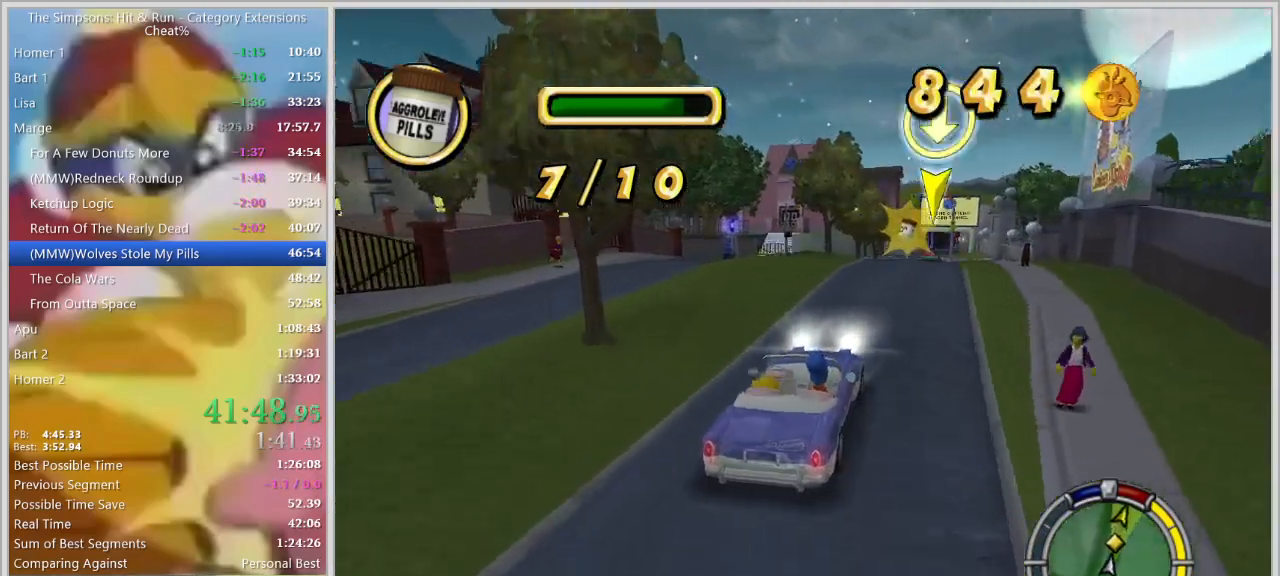
{"keys": ["a", "s"], "events": [[234, "w", "up"], [384, "s", "down"], [484, "a", "down"]]}
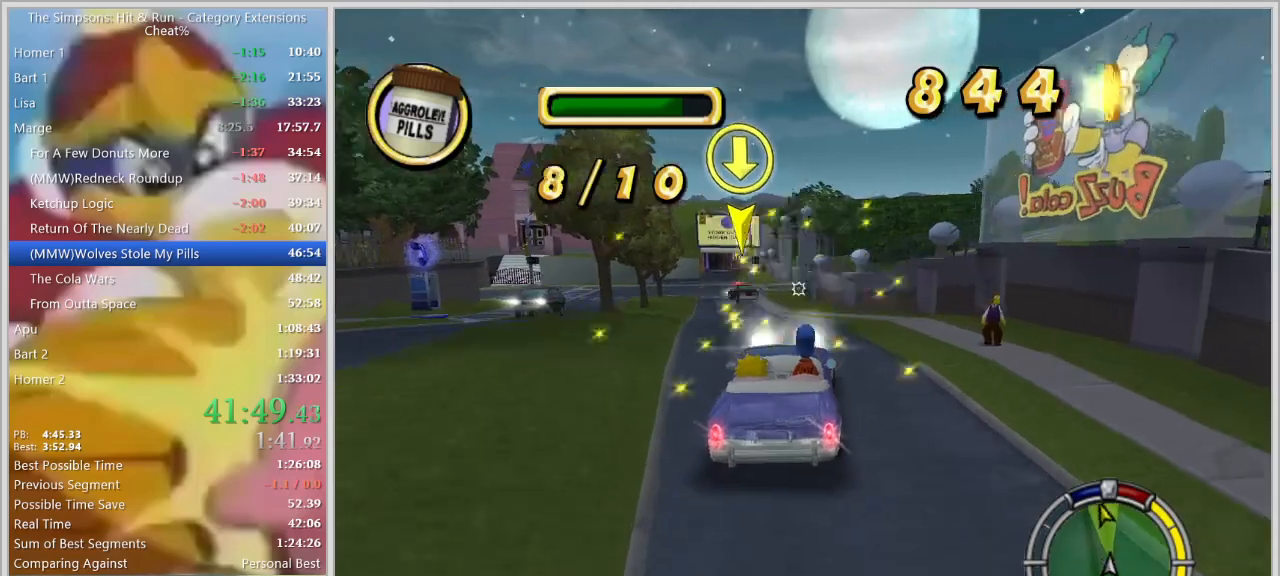
{"keys": ["w"], "events": [[67, "a", "up"], [67, "s", "up"], [167, "d", "down"], [167, "down", "down"], [200, "down", "up"], [250, "d", "up"], [350, "w", "down"]]}
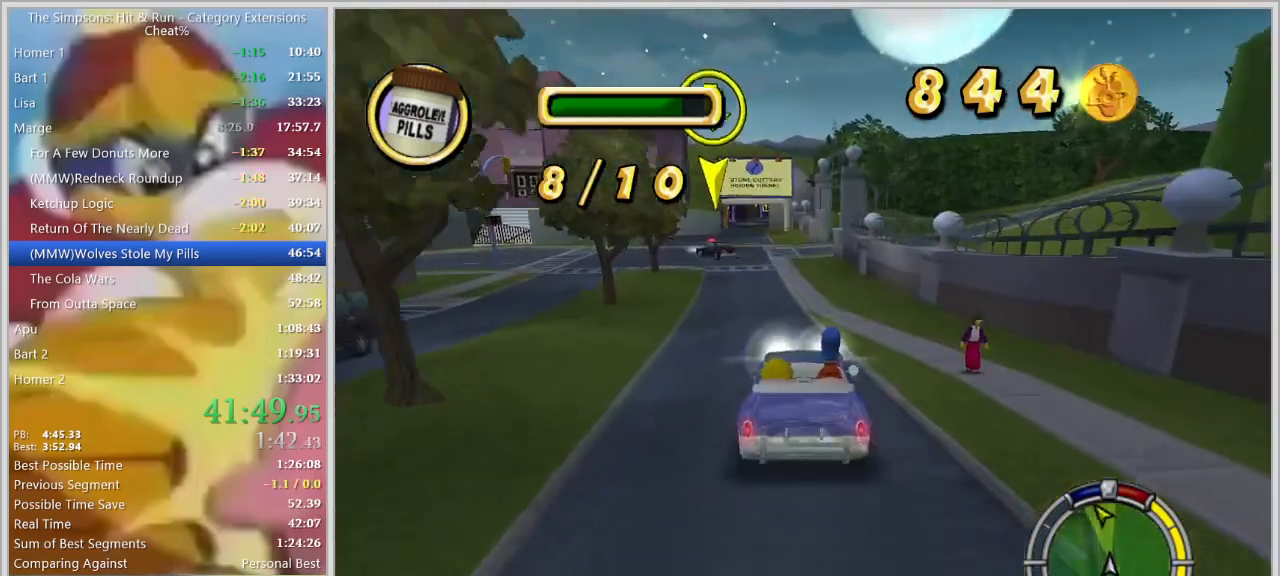
{"keys": [], "events": [[34, "d", "down"], [134, "d", "up"], [134, "w", "up"]]}